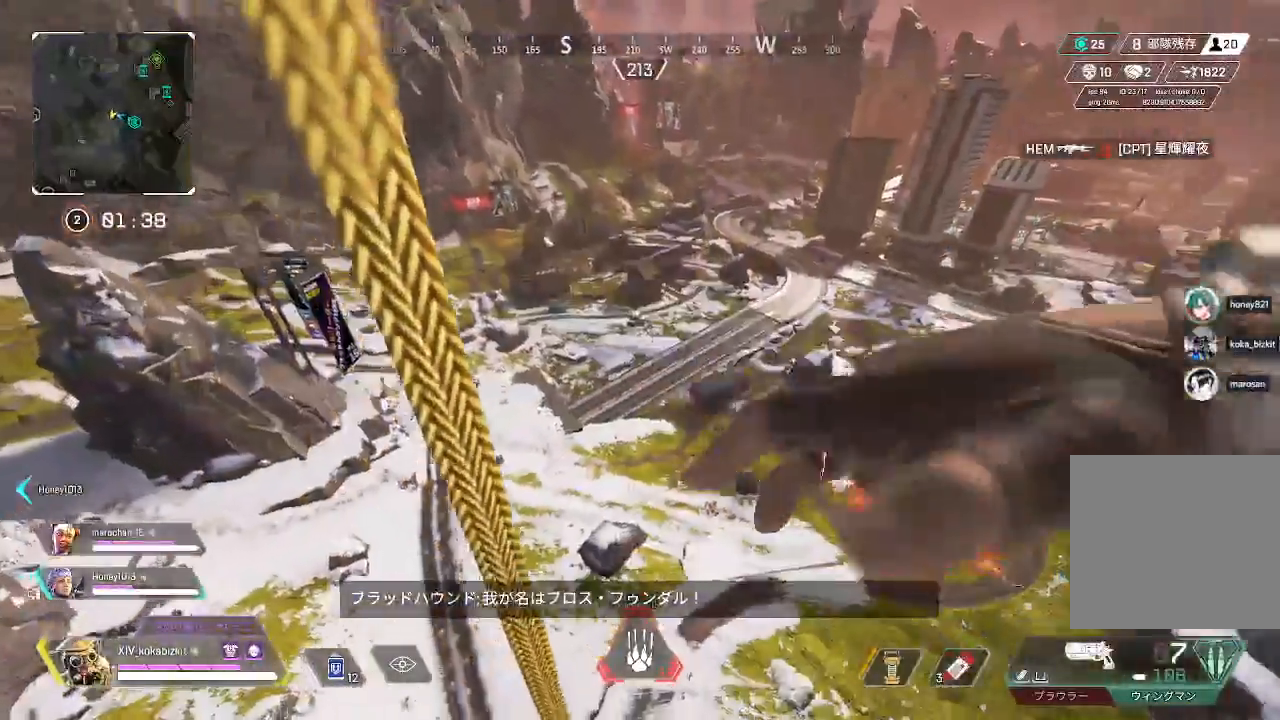
Gameplay with a controller (PlayStation layout); each line is a JSON object with the inputs held at the frame after it. "events" lists button and stick changes between this image and that frame as [ms after this image, input, new state], when the widget could be followed in between.
{"buttons": [], "left_stick": "up", "right_stick": "center"}
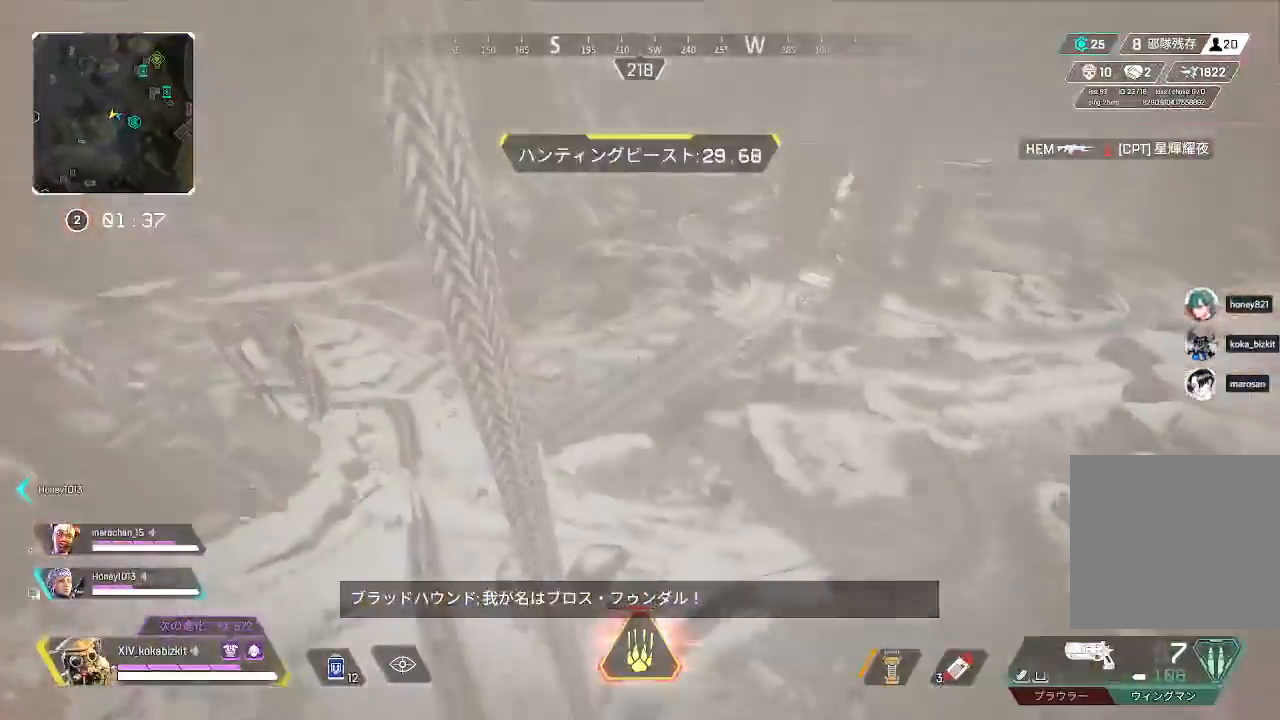
{"buttons": [], "left_stick": "up", "right_stick": "center", "events": [[317, "TRIANGLE", "down"], [400, "TRIANGLE", "up"]]}
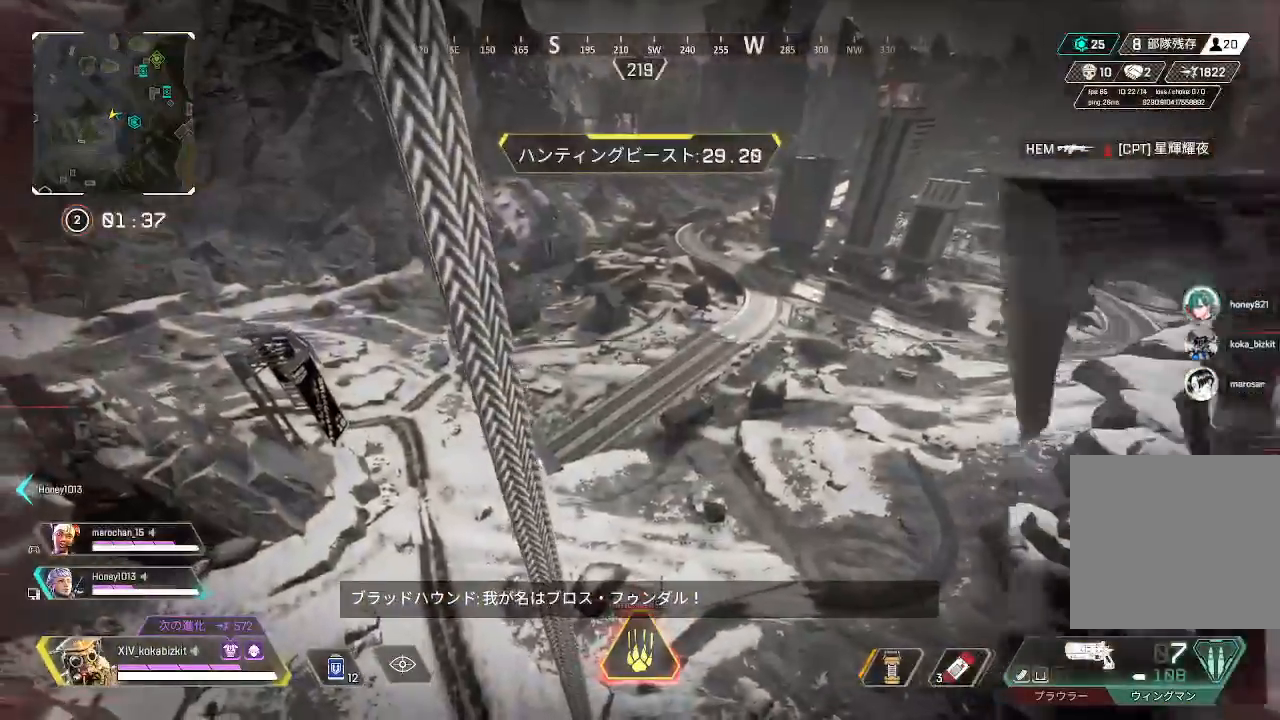
{"buttons": [], "left_stick": "up", "right_stick": "center", "events": []}
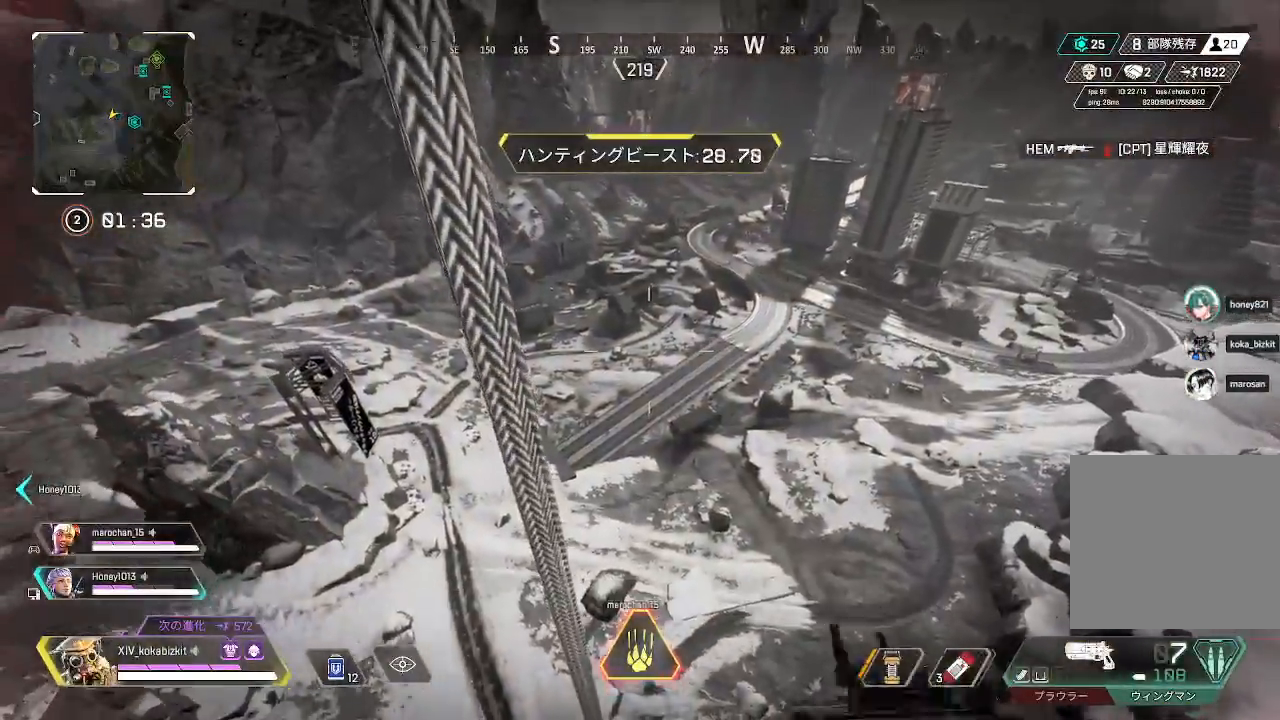
{"buttons": ["L2"], "left_stick": "up", "right_stick": "right", "events": [[100, "L2", "down"], [283, "right_stick", "right"]]}
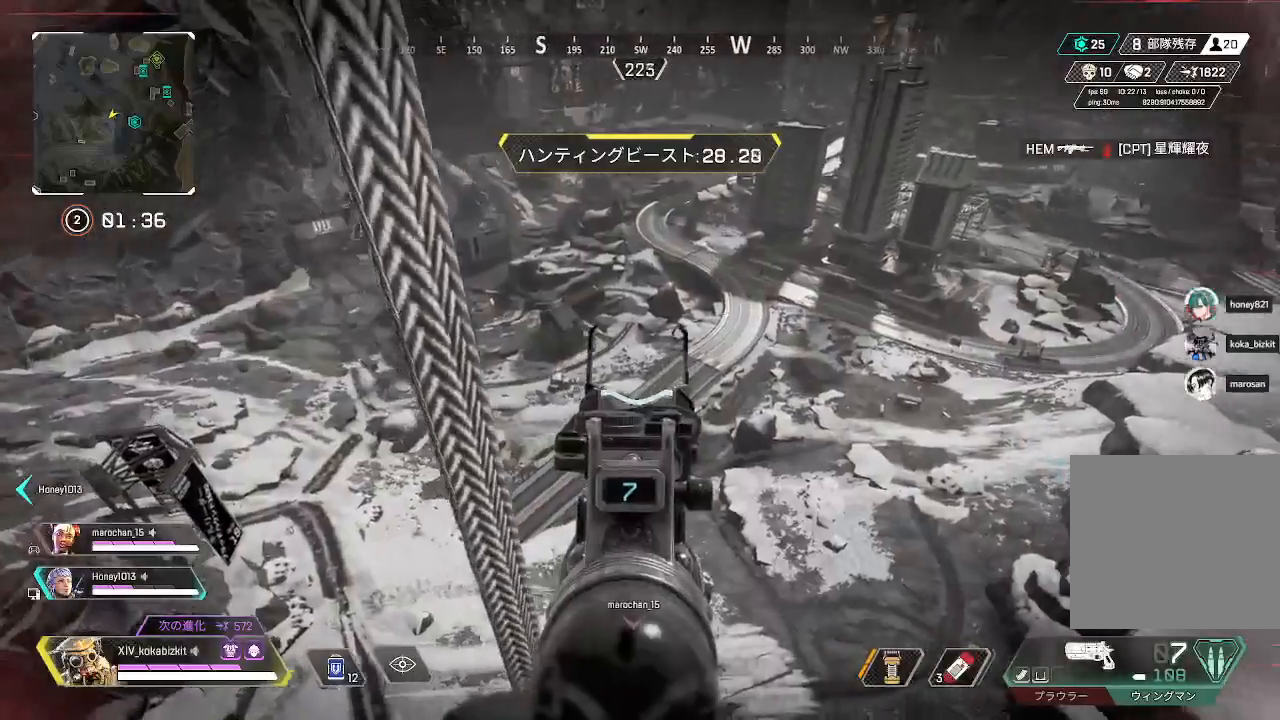
{"buttons": [], "left_stick": "up", "right_stick": "center", "events": [[33, "right_stick", "center"], [300, "L2", "up"]]}
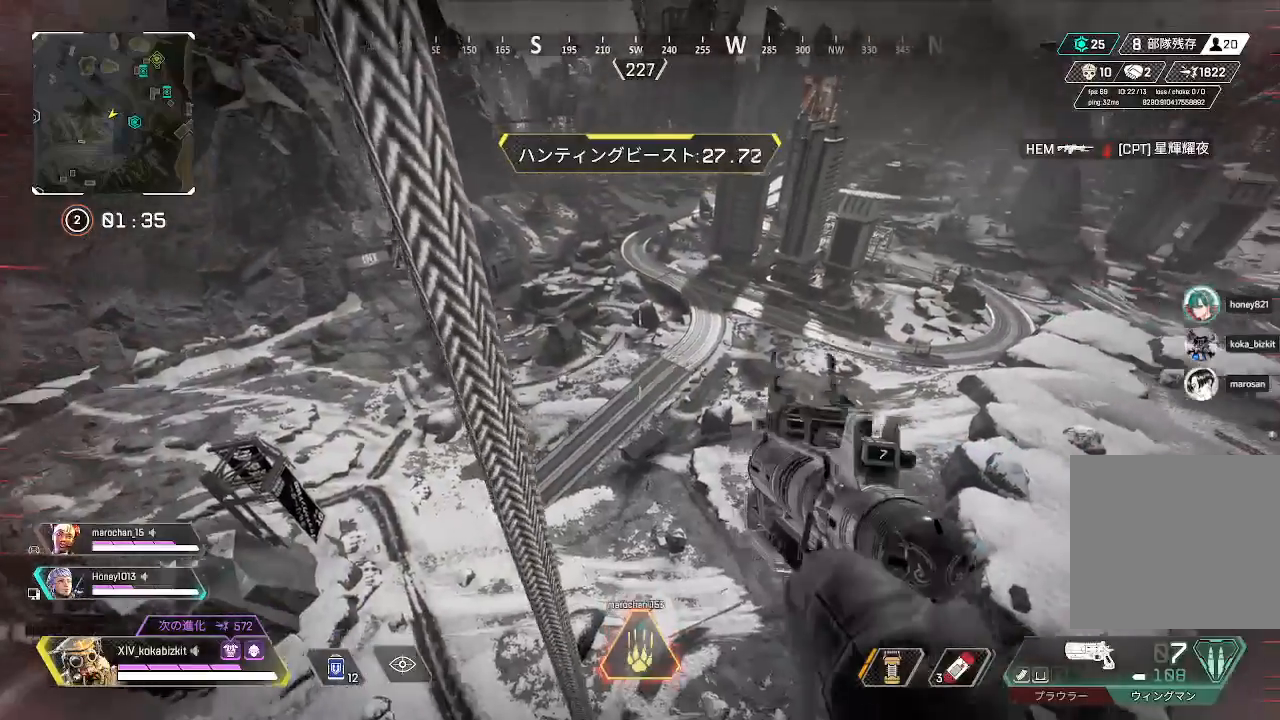
{"buttons": [], "left_stick": "up", "right_stick": "left", "events": [[367, "right_stick", "left"]]}
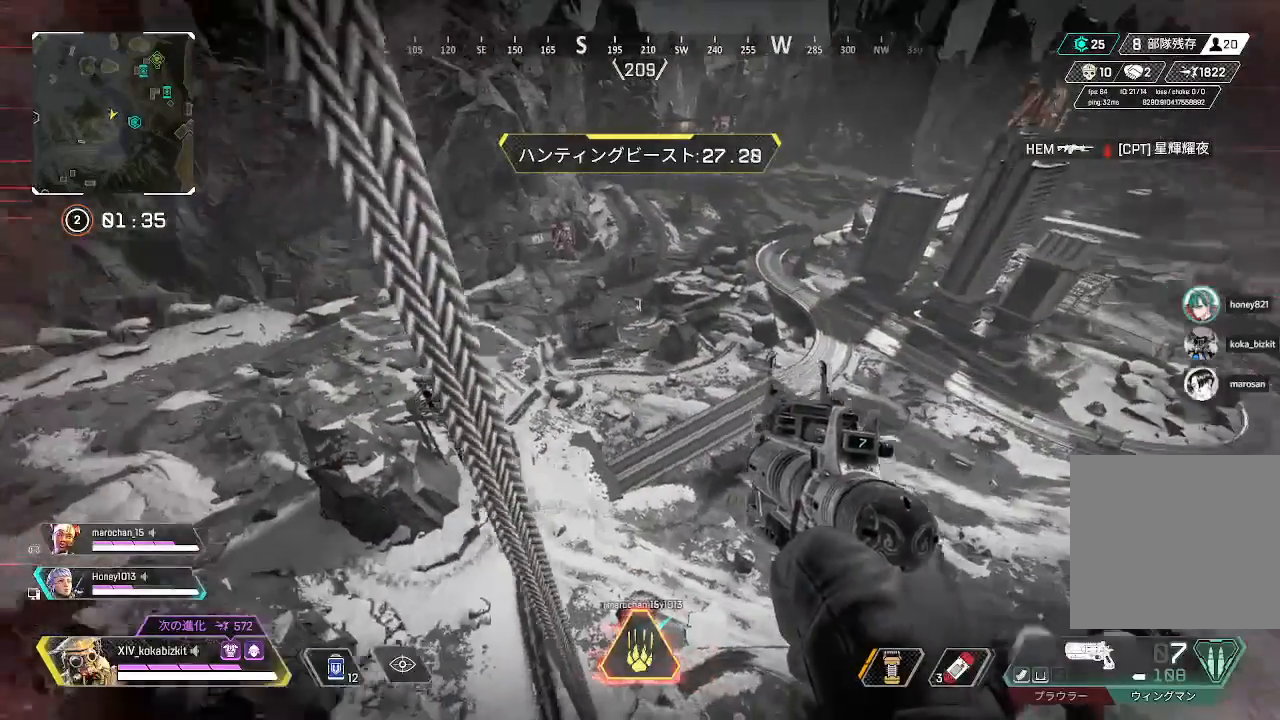
{"buttons": [], "left_stick": "up", "right_stick": "center", "events": [[33, "right_stick", "center"]]}
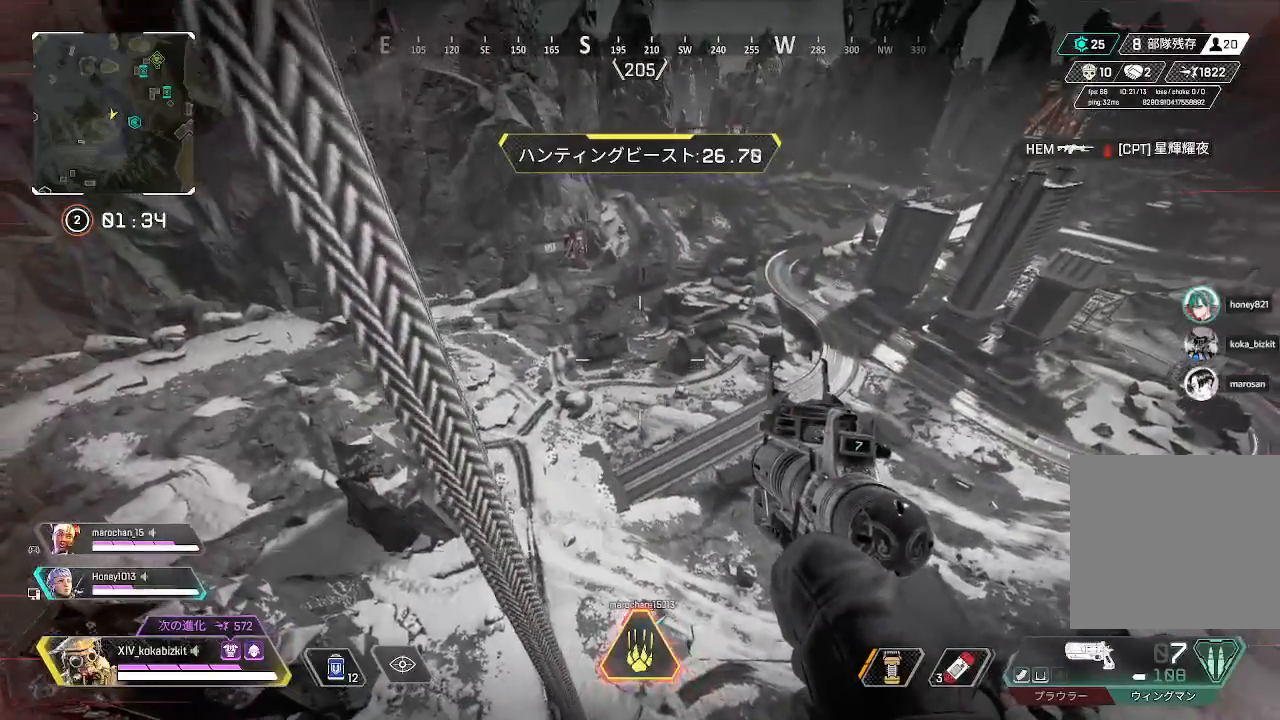
{"buttons": [], "left_stick": "up", "right_stick": "right", "events": [[433, "right_stick", "right"]]}
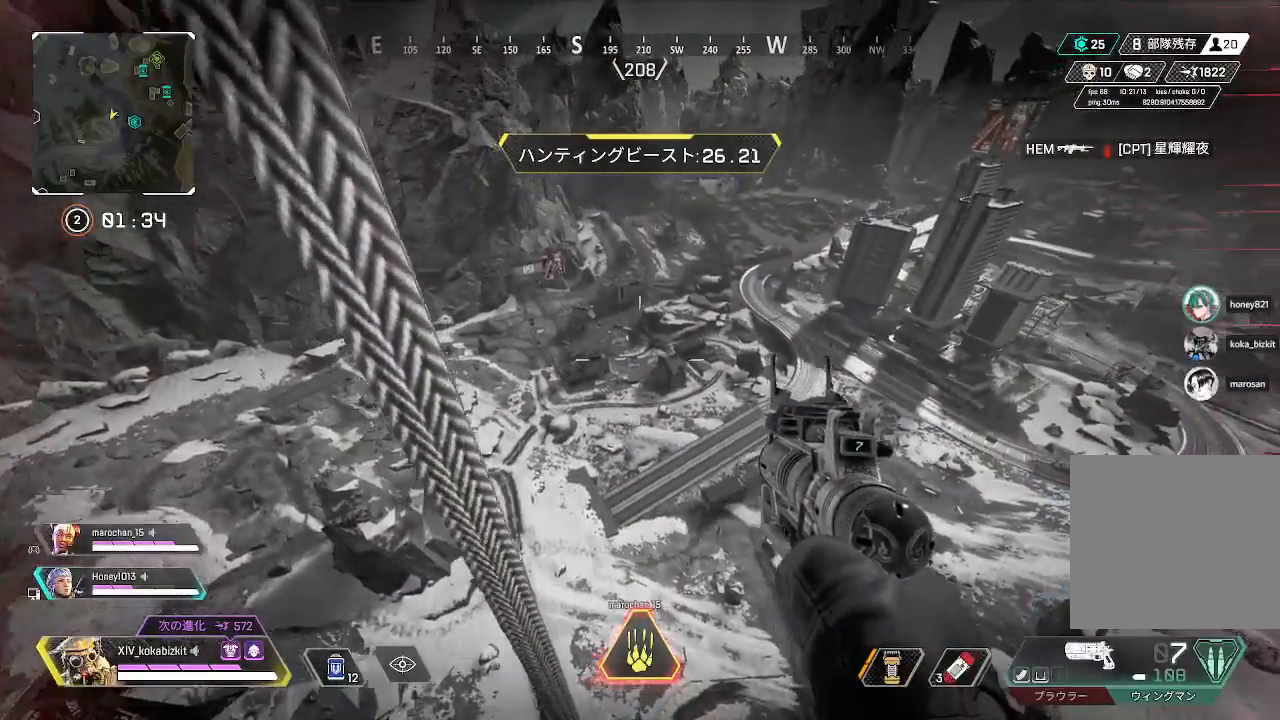
{"buttons": [], "left_stick": "up", "right_stick": "center", "events": [[117, "right_stick", "center"]]}
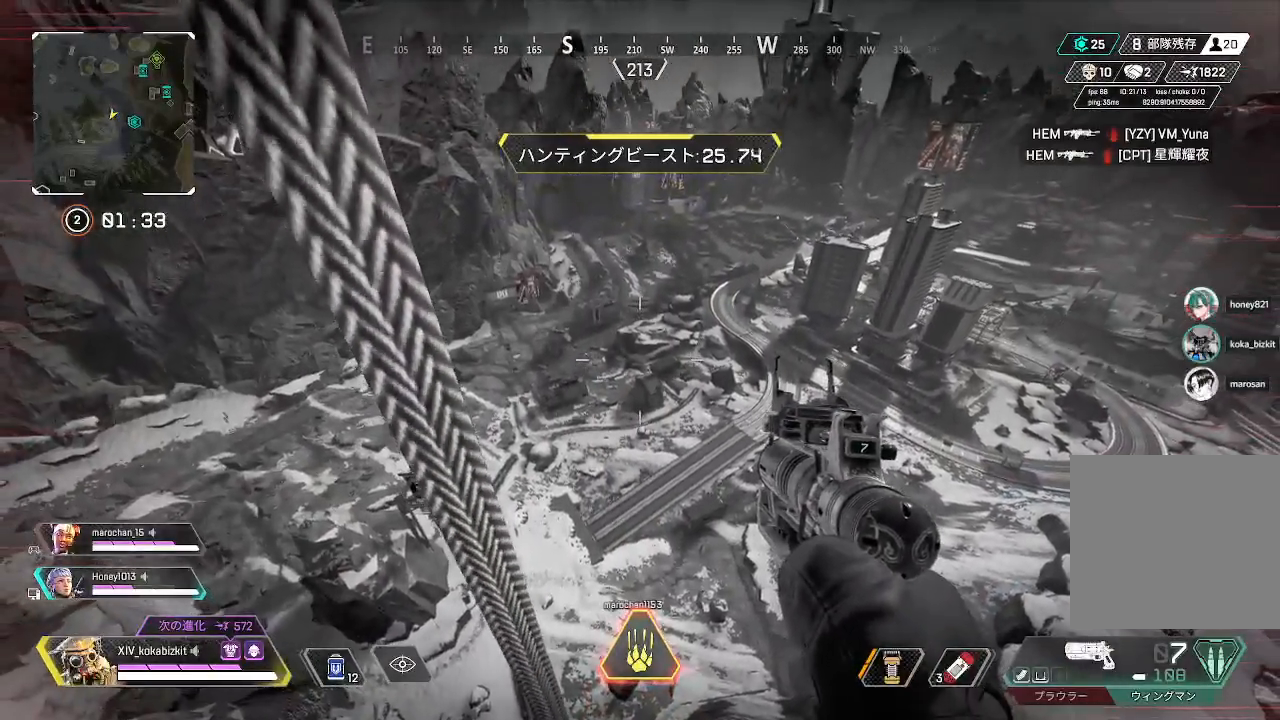
{"buttons": [], "left_stick": "up", "right_stick": "center", "events": [[33, "TRIANGLE", "down"], [333, "TRIANGLE", "up"]]}
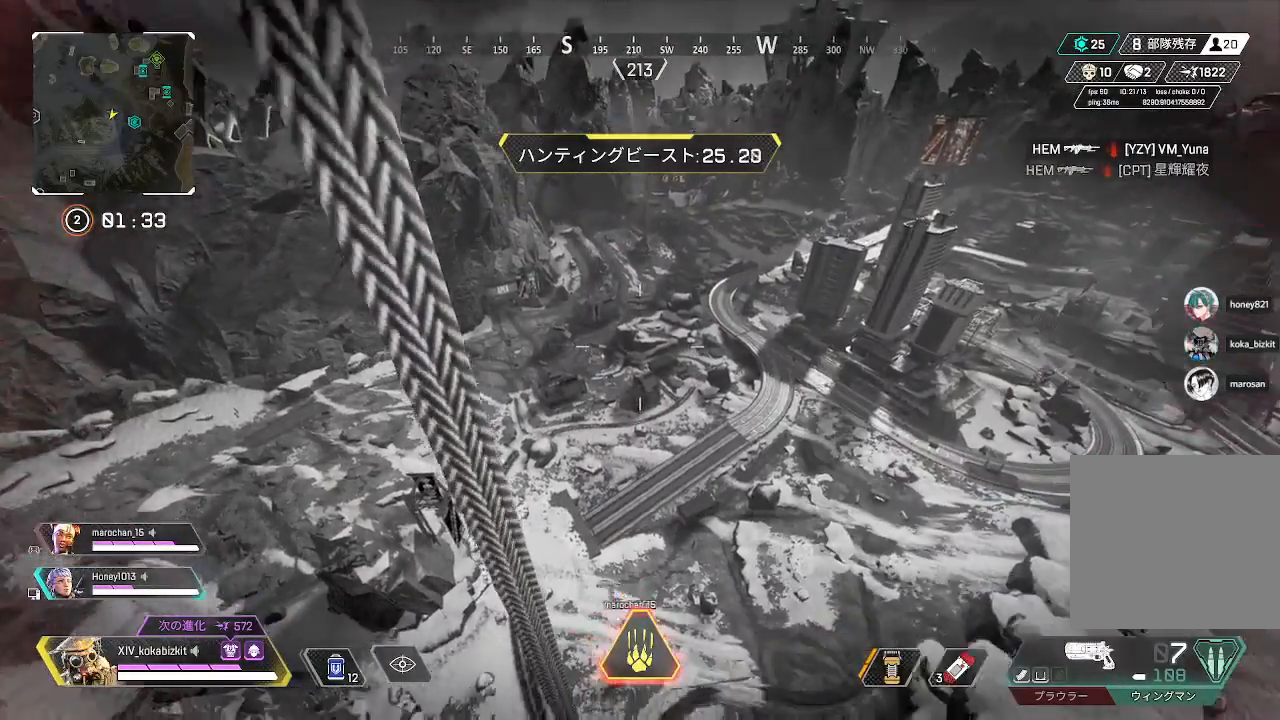
{"buttons": [], "left_stick": "up", "right_stick": "center", "events": []}
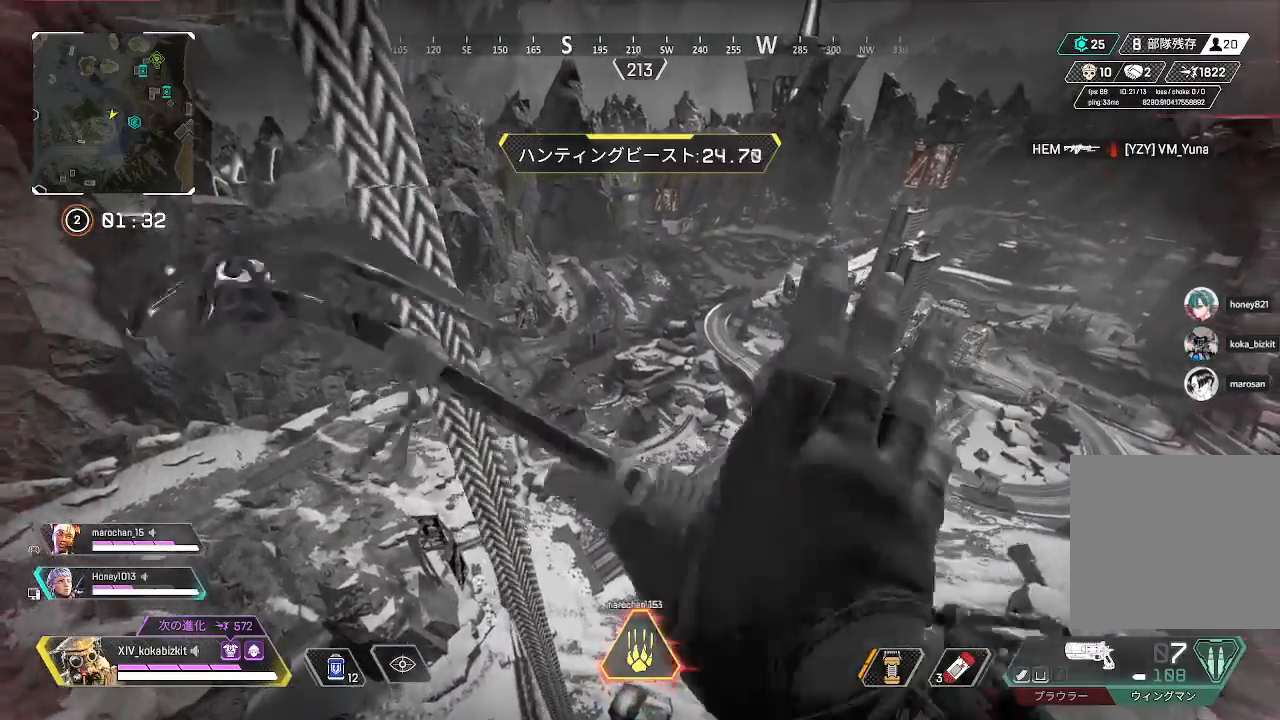
{"buttons": [], "left_stick": "up", "right_stick": "center", "events": []}
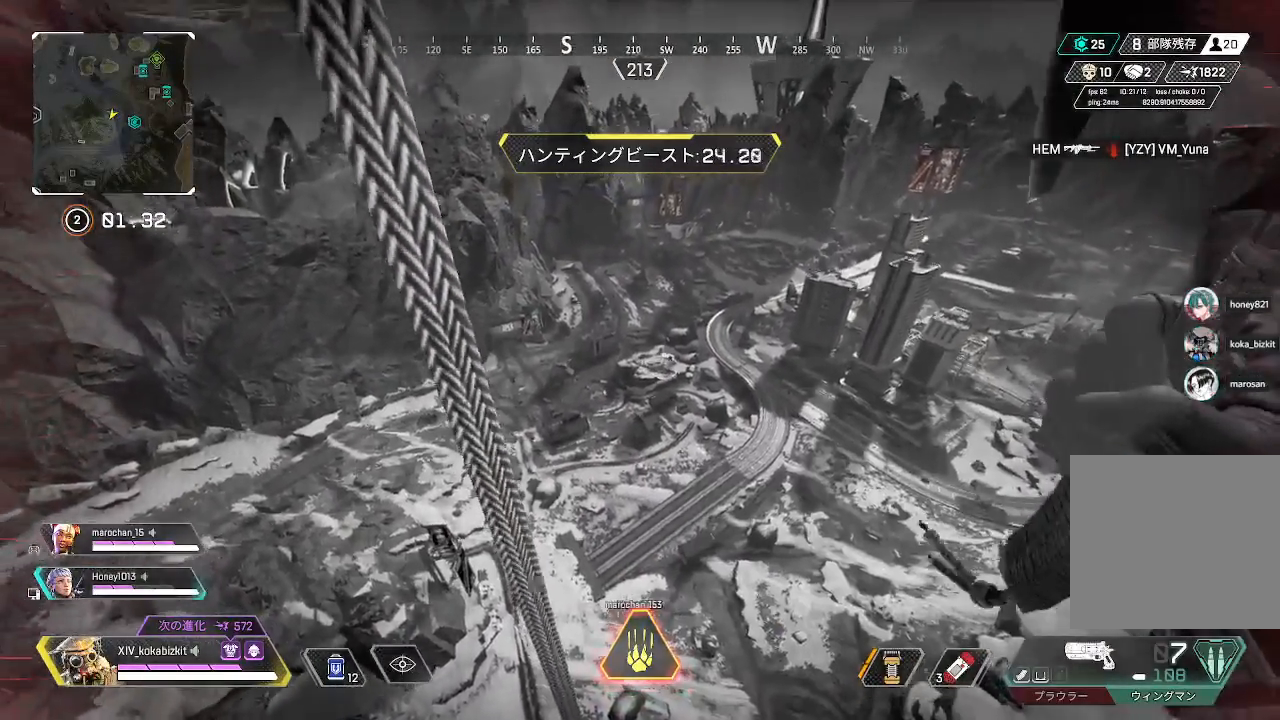
{"buttons": [], "left_stick": "up", "right_stick": "center", "events": []}
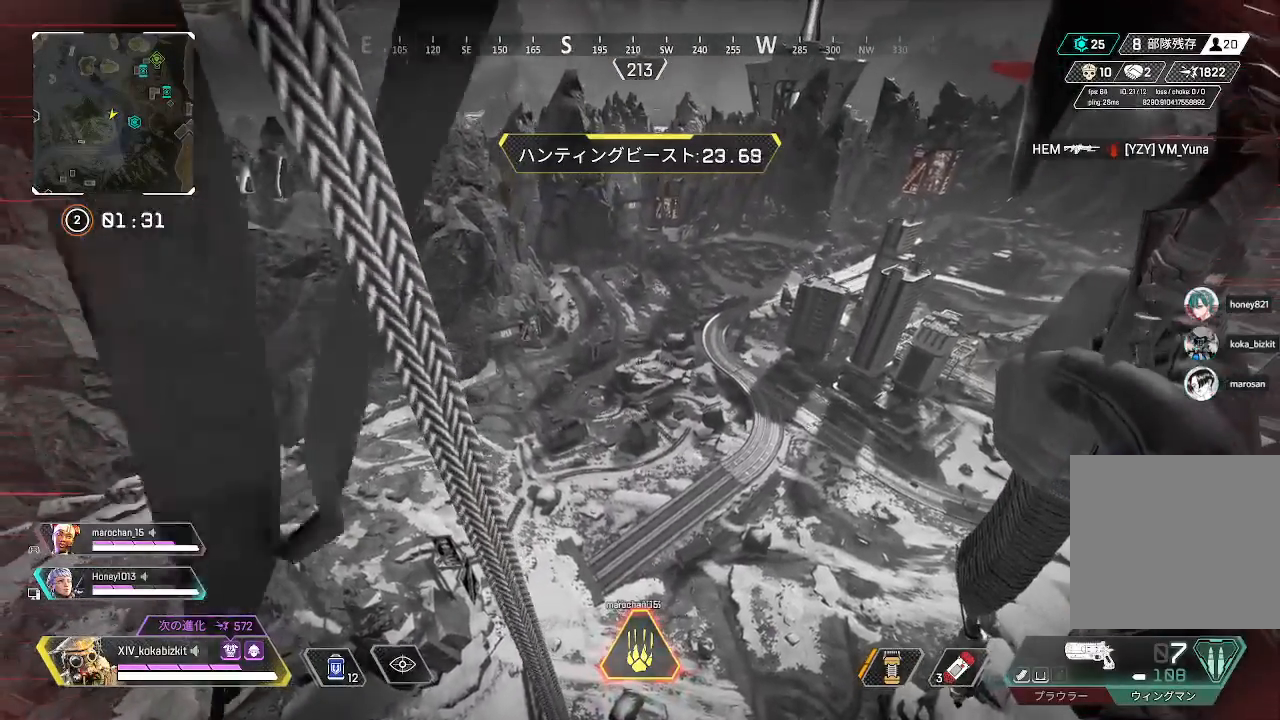
{"buttons": [], "left_stick": "up", "right_stick": "center", "events": []}
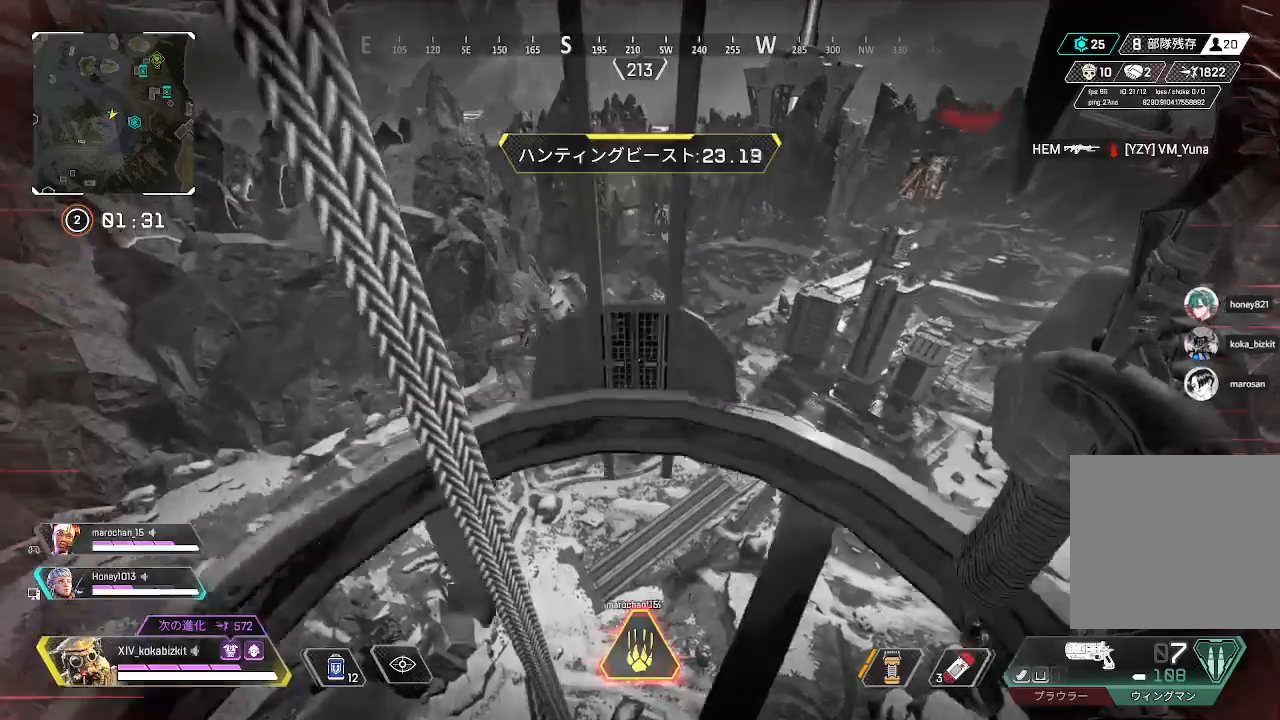
{"buttons": [], "left_stick": "up", "right_stick": "center", "events": []}